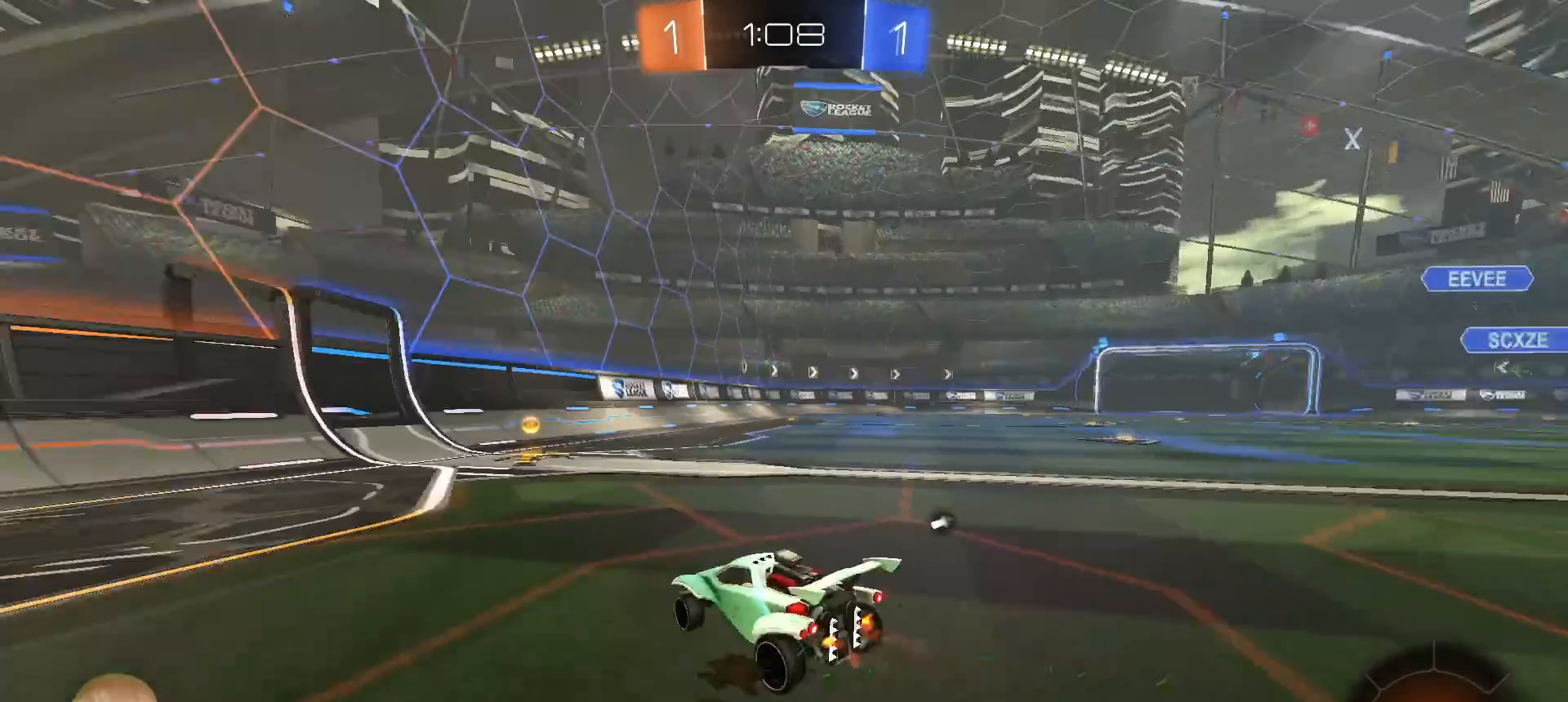
Gameplay with a controller (PlayStation layout); each line is a JSON object with the inputs held at the frame after it. "events" lists button and stick changes between this image and that frame as [ms after this image, input, new state], when the widget could be followed in between.
{"buttons": ["R2"], "left_stick": "left", "right_stick": "center", "events": [[33, "TRIANGLE", "up"], [83, "left_stick", "center"], [167, "left_stick", "right"], [283, "TRIANGLE", "down"], [300, "TRIANGLE", "up"], [350, "left_stick", "left"], [367, "L1", "down"], [450, "L1", "up"]]}
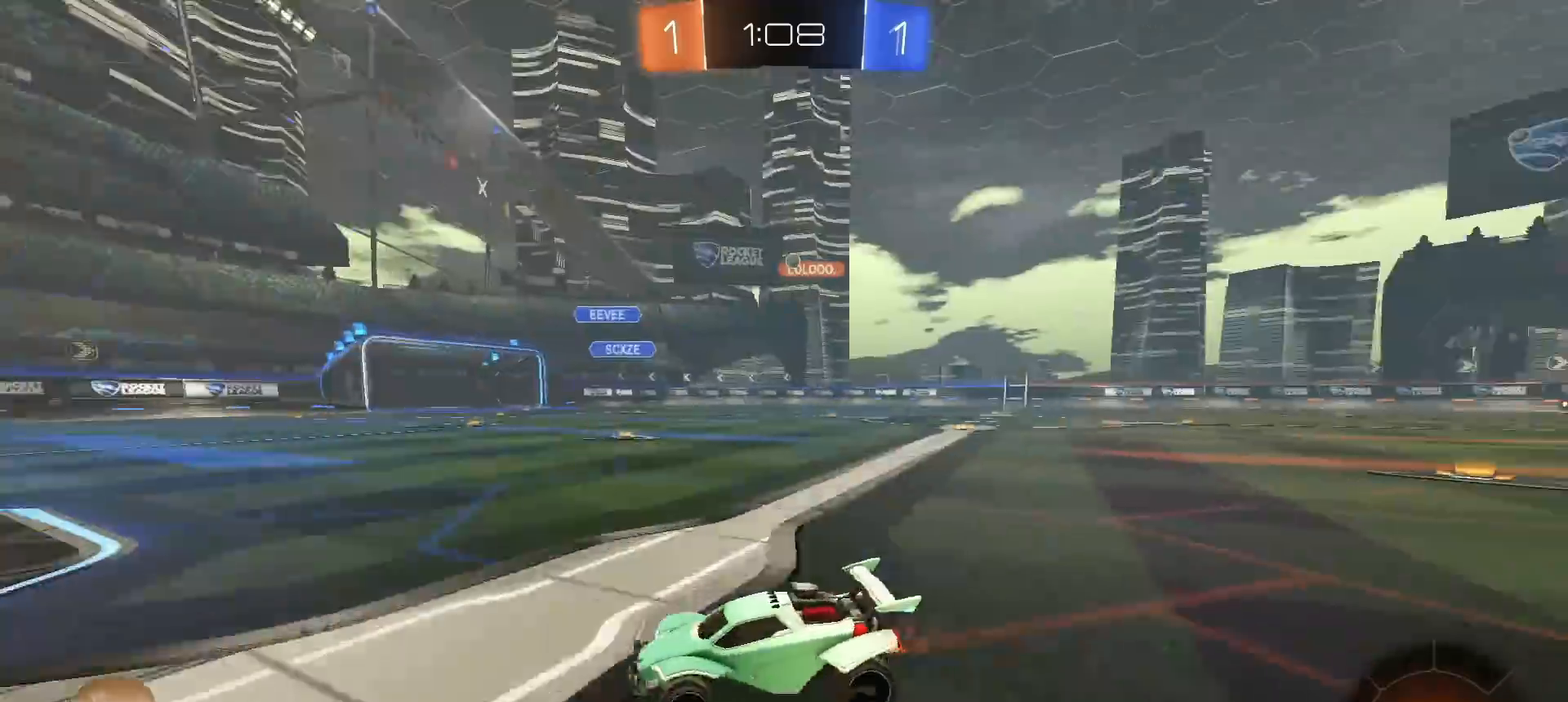
{"buttons": ["R2"], "left_stick": "right", "right_stick": "center", "events": [[200, "left_stick", "right"], [250, "L1", "down"], [367, "L1", "up"]]}
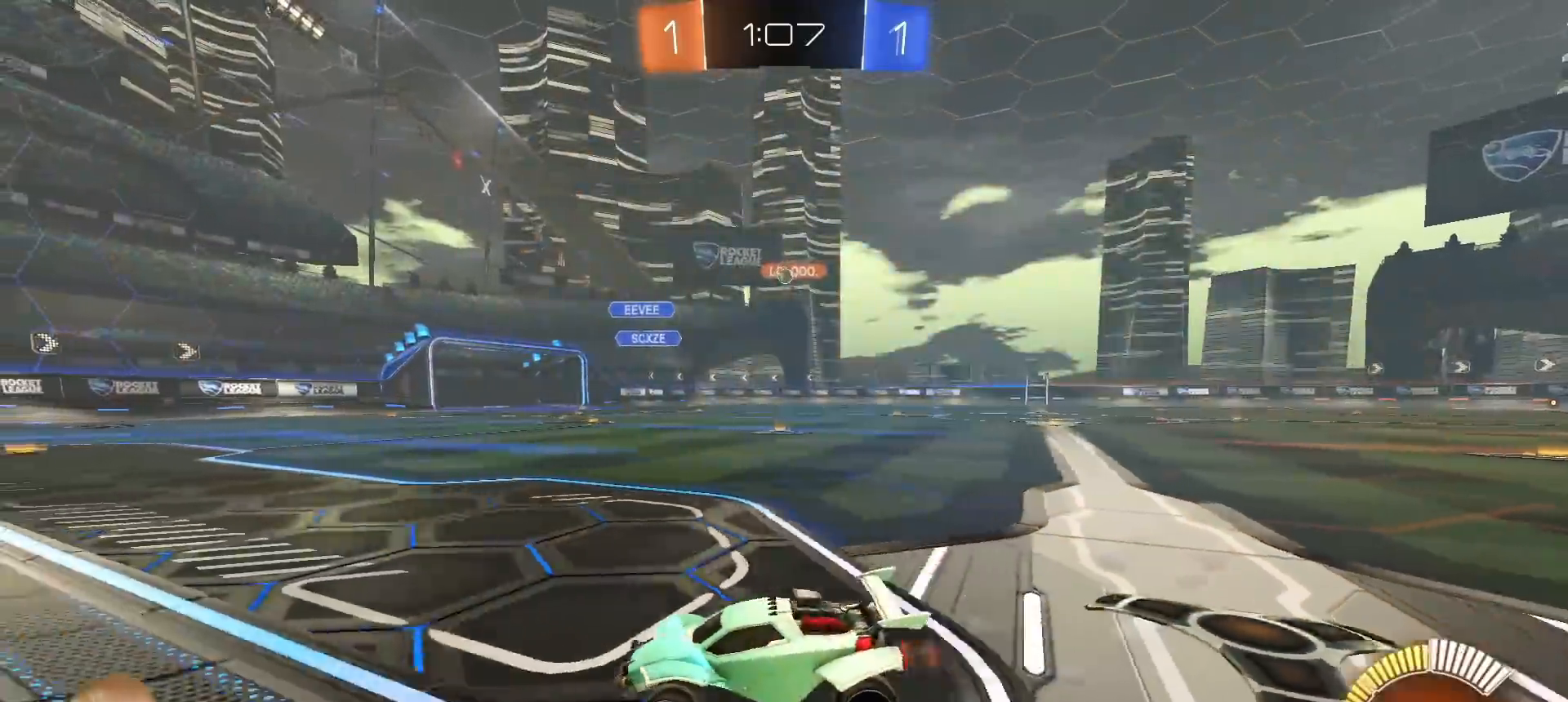
{"buttons": ["R2"], "left_stick": "right", "right_stick": "center", "events": []}
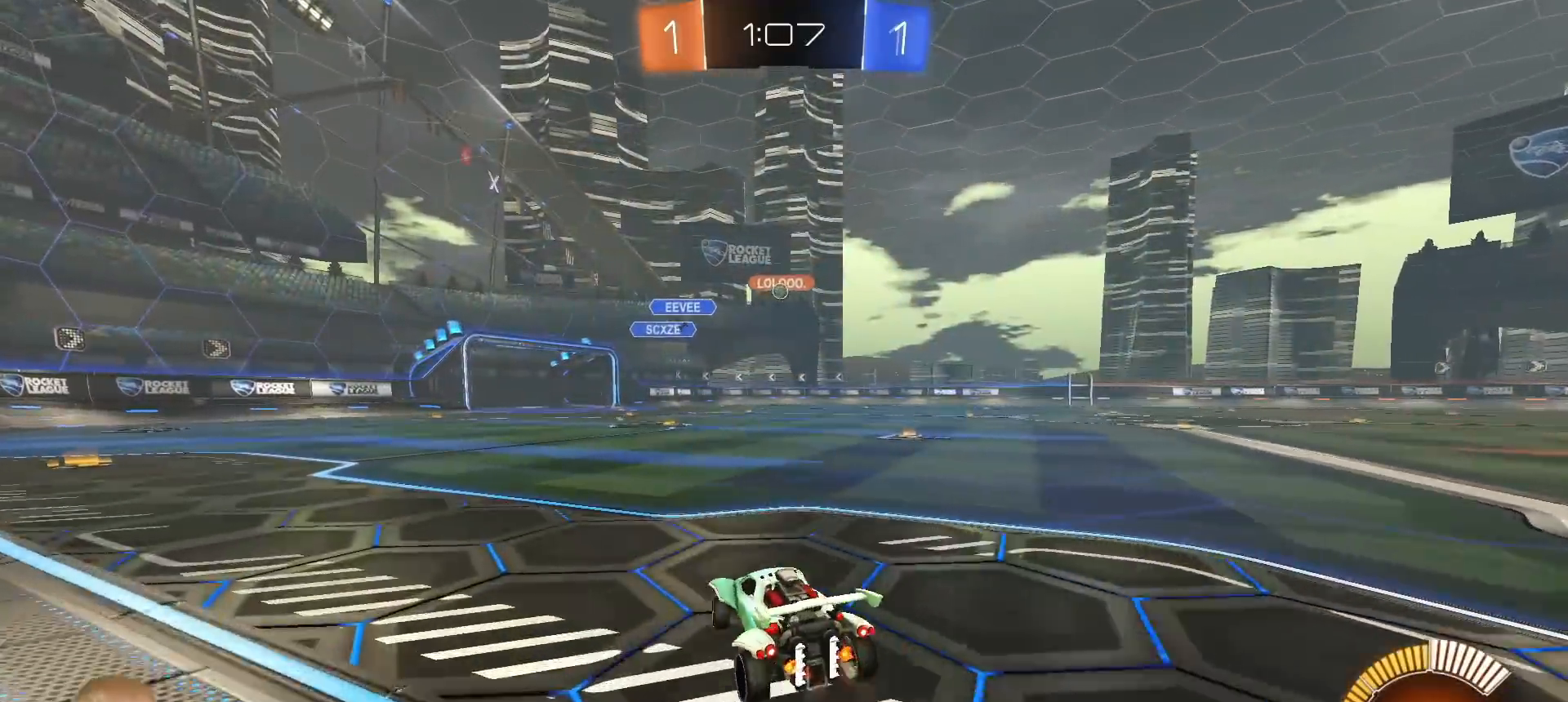
{"buttons": ["R2"], "left_stick": "center", "right_stick": "center", "events": [[67, "left_stick", "center"]]}
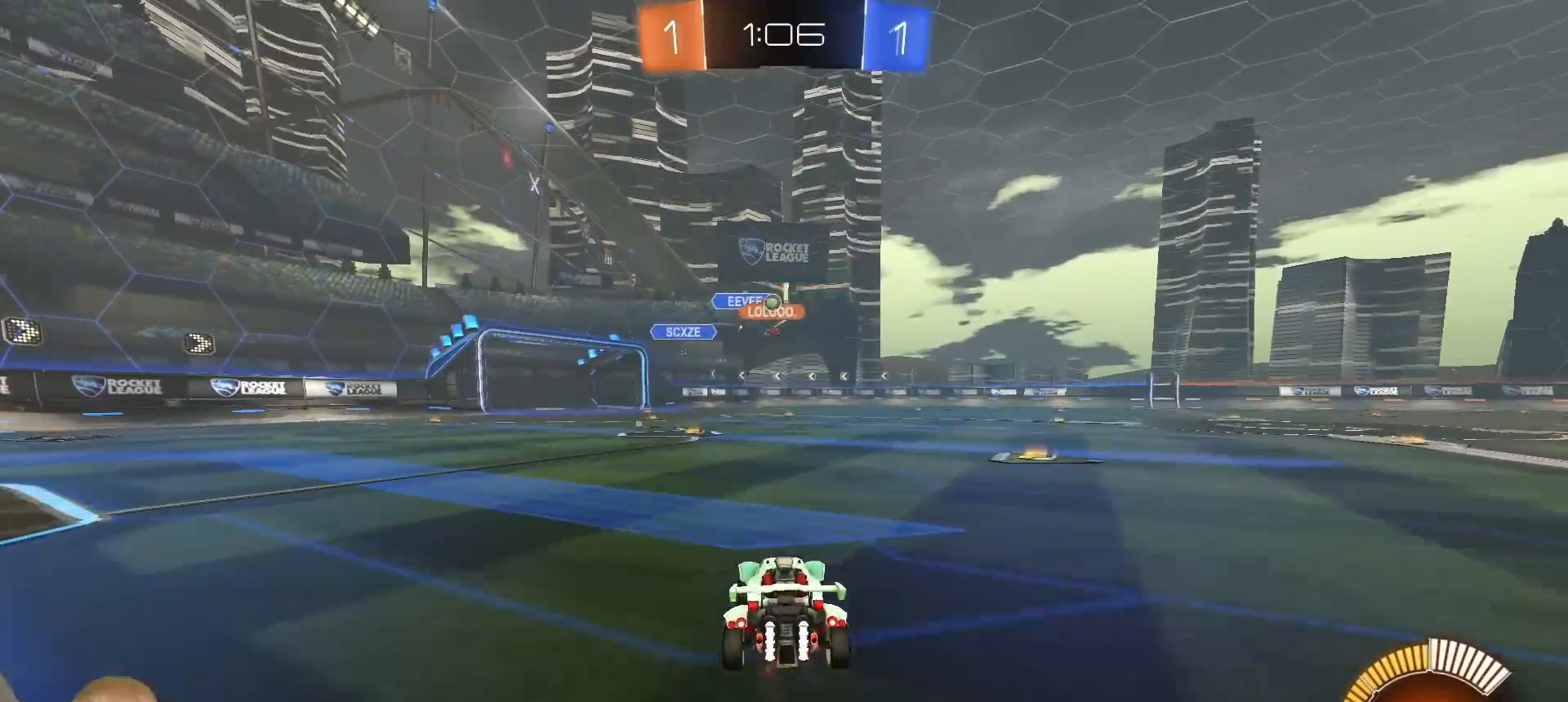
{"buttons": ["R1", "R2"], "left_stick": "center", "right_stick": "center", "events": [[33, "left_stick", "right"], [67, "R1", "down"], [433, "left_stick", "center"]]}
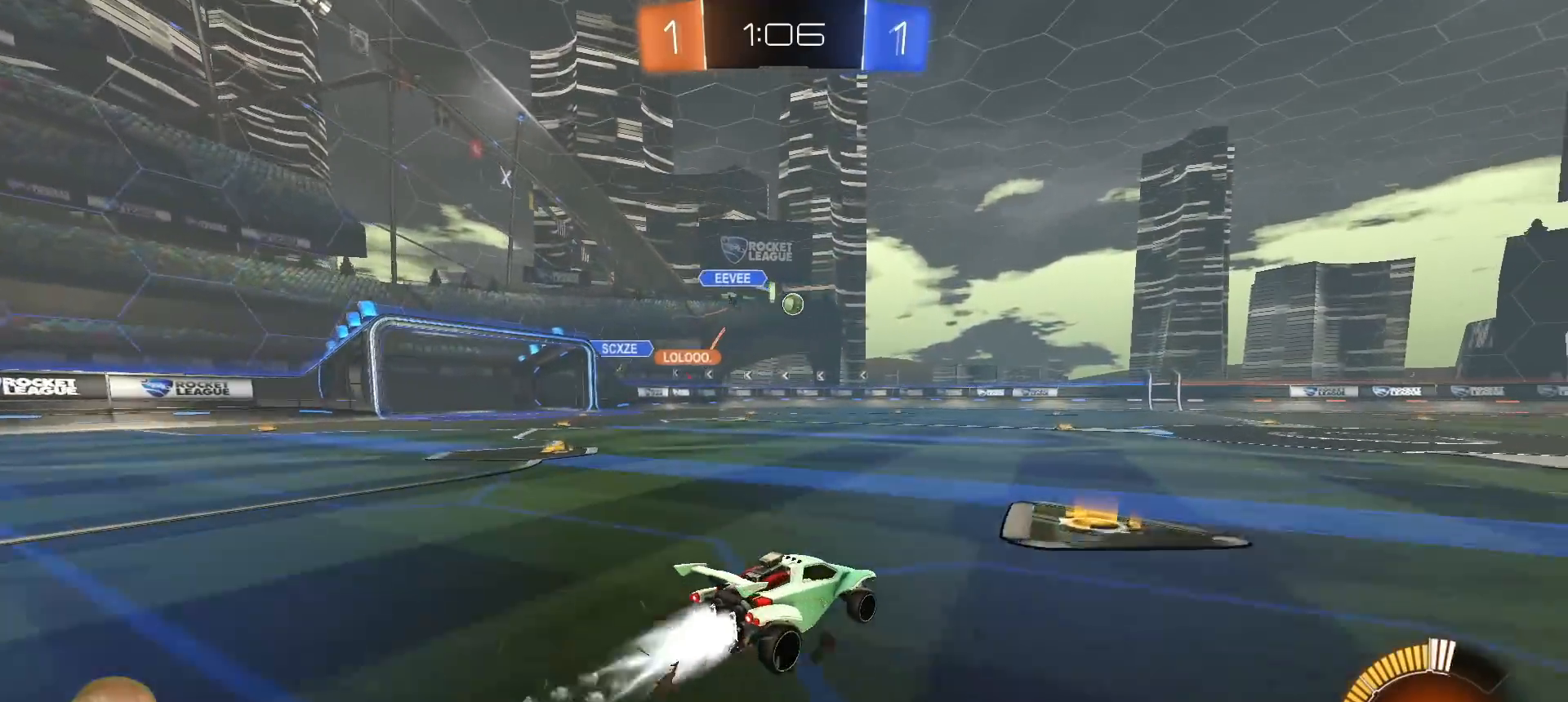
{"buttons": ["R2"], "left_stick": "down-left", "right_stick": "center", "events": [[350, "R1", "up"], [383, "left_stick", "right"], [483, "left_stick", "down-left"]]}
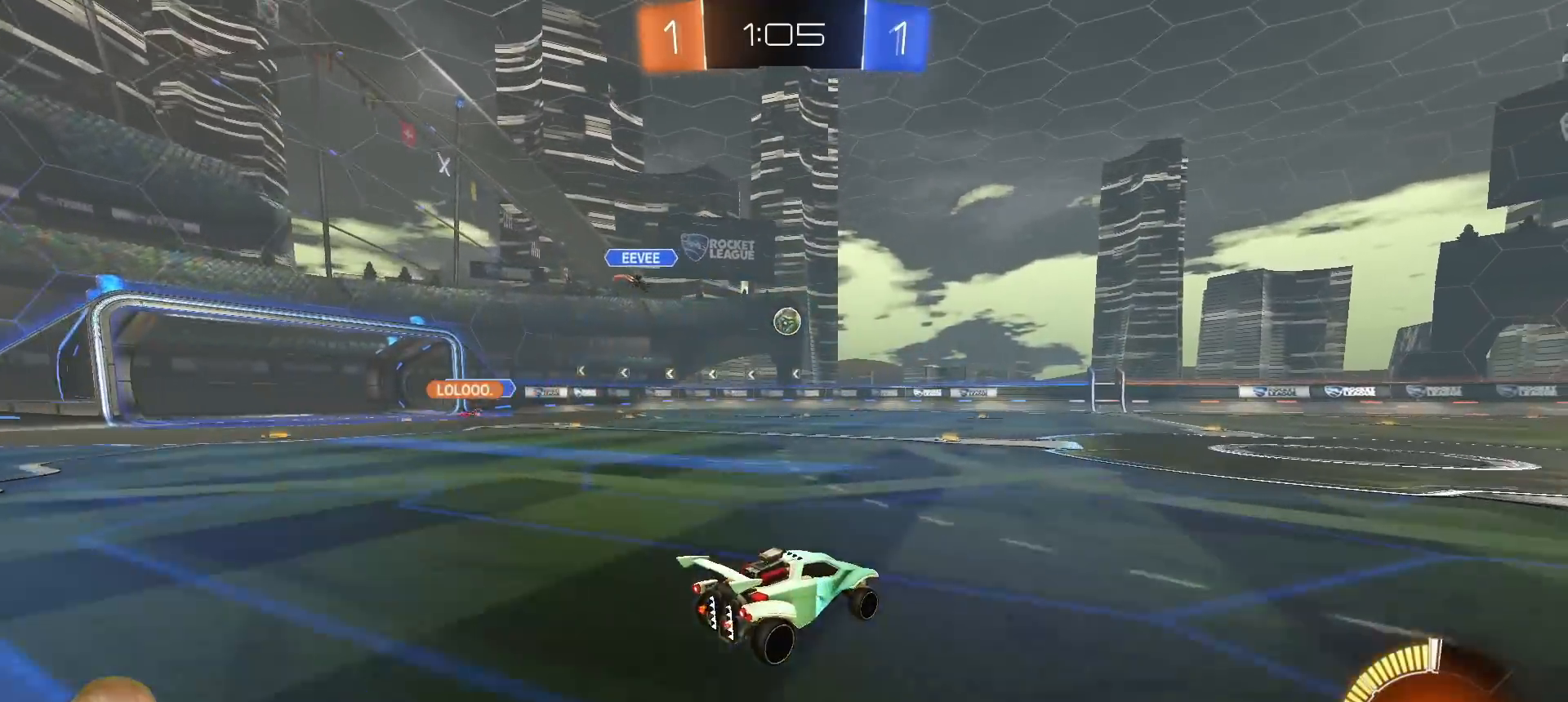
{"buttons": ["R2"], "left_stick": "center", "right_stick": "center", "events": [[100, "CROSS", "down"], [117, "left_stick", "down"], [267, "R1", "down"], [367, "CROSS", "up"], [400, "left_stick", "center"], [467, "R1", "up"]]}
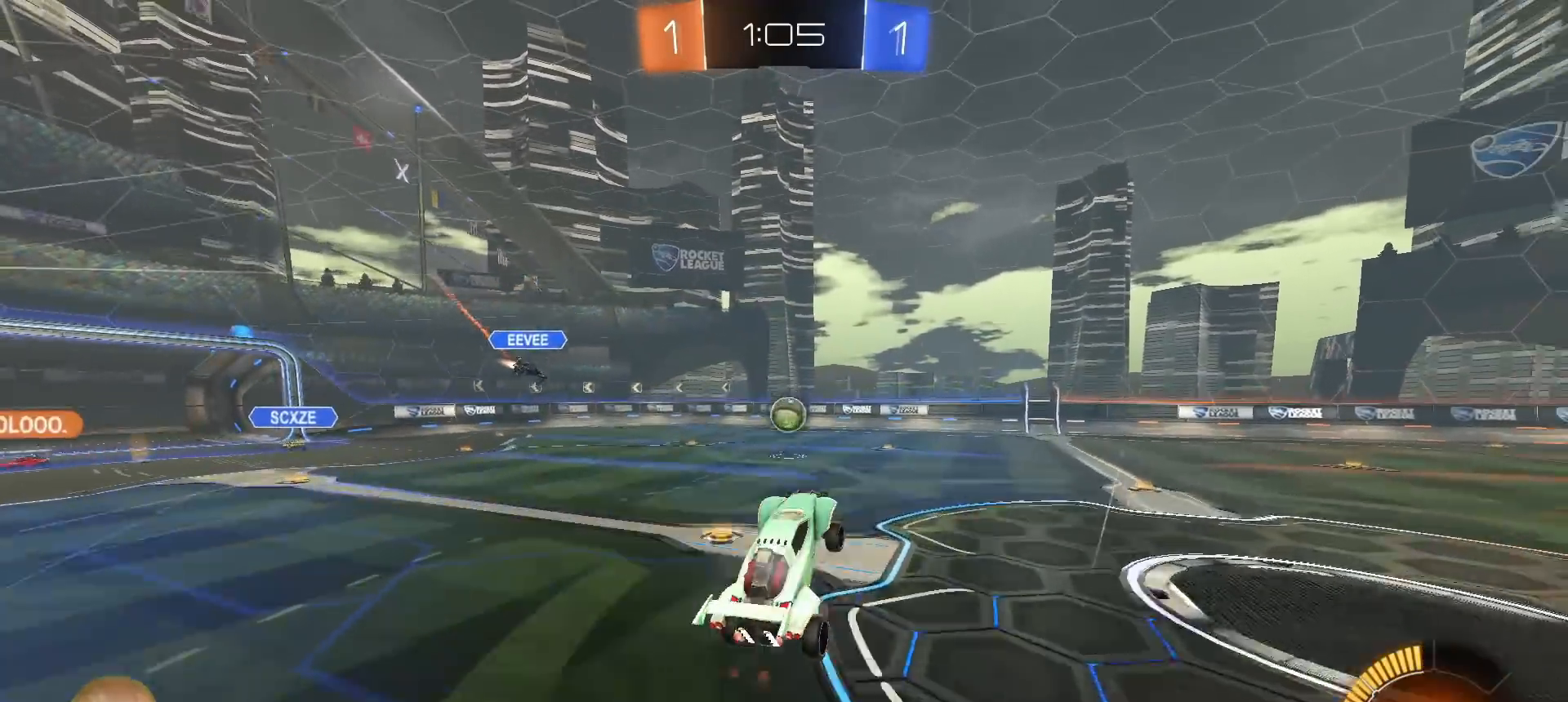
{"buttons": ["R1", "R2"], "left_stick": "up-left", "right_stick": "center", "events": [[83, "left_stick", "left"], [133, "R2", "up"], [183, "R2", "down"], [233, "R2", "up"], [233, "left_stick", "center"], [300, "R2", "down"], [317, "R1", "down"], [317, "left_stick", "right"], [483, "left_stick", "up-left"]]}
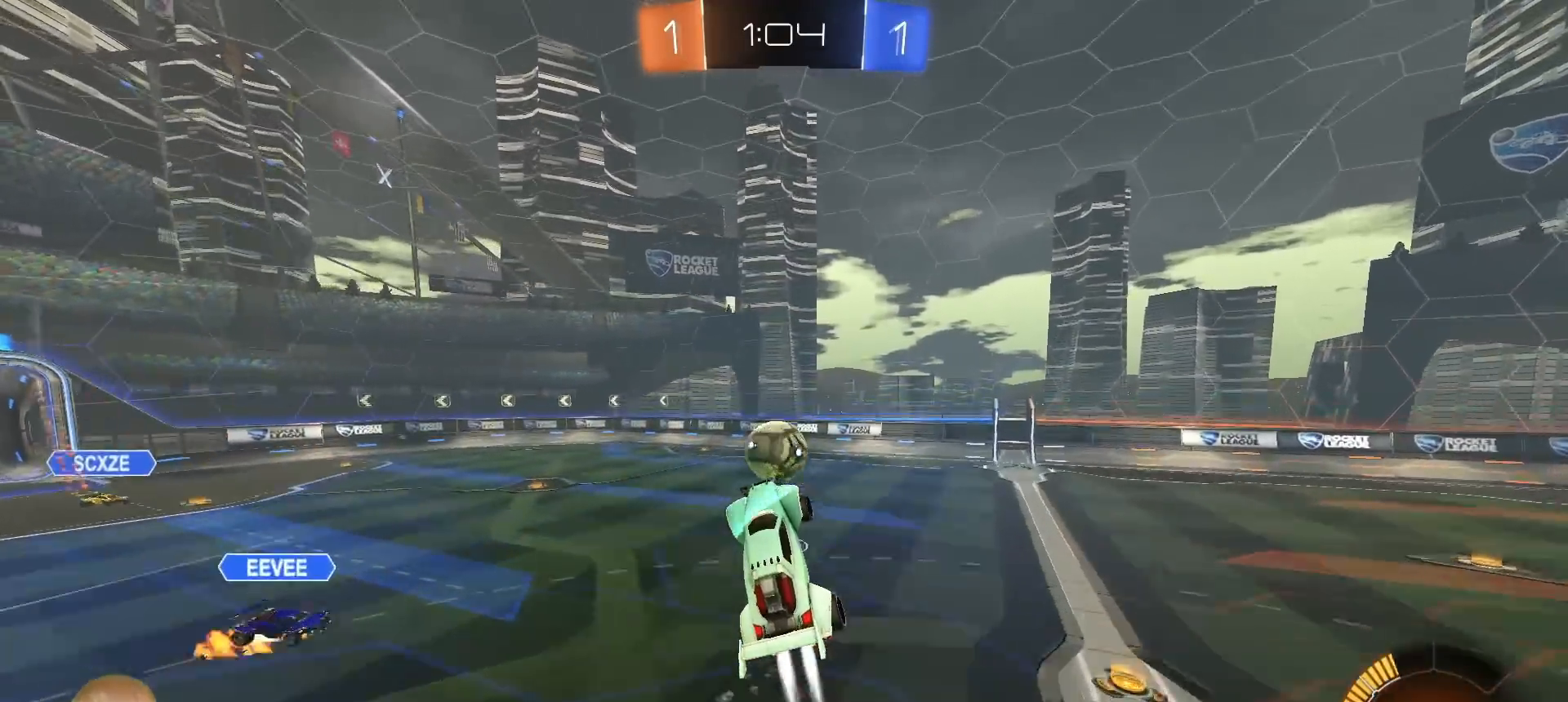
{"buttons": [], "left_stick": "up-right", "right_stick": "center", "events": [[67, "R1", "up"], [150, "R2", "up"], [267, "left_stick", "center"], [333, "left_stick", "up-right"]]}
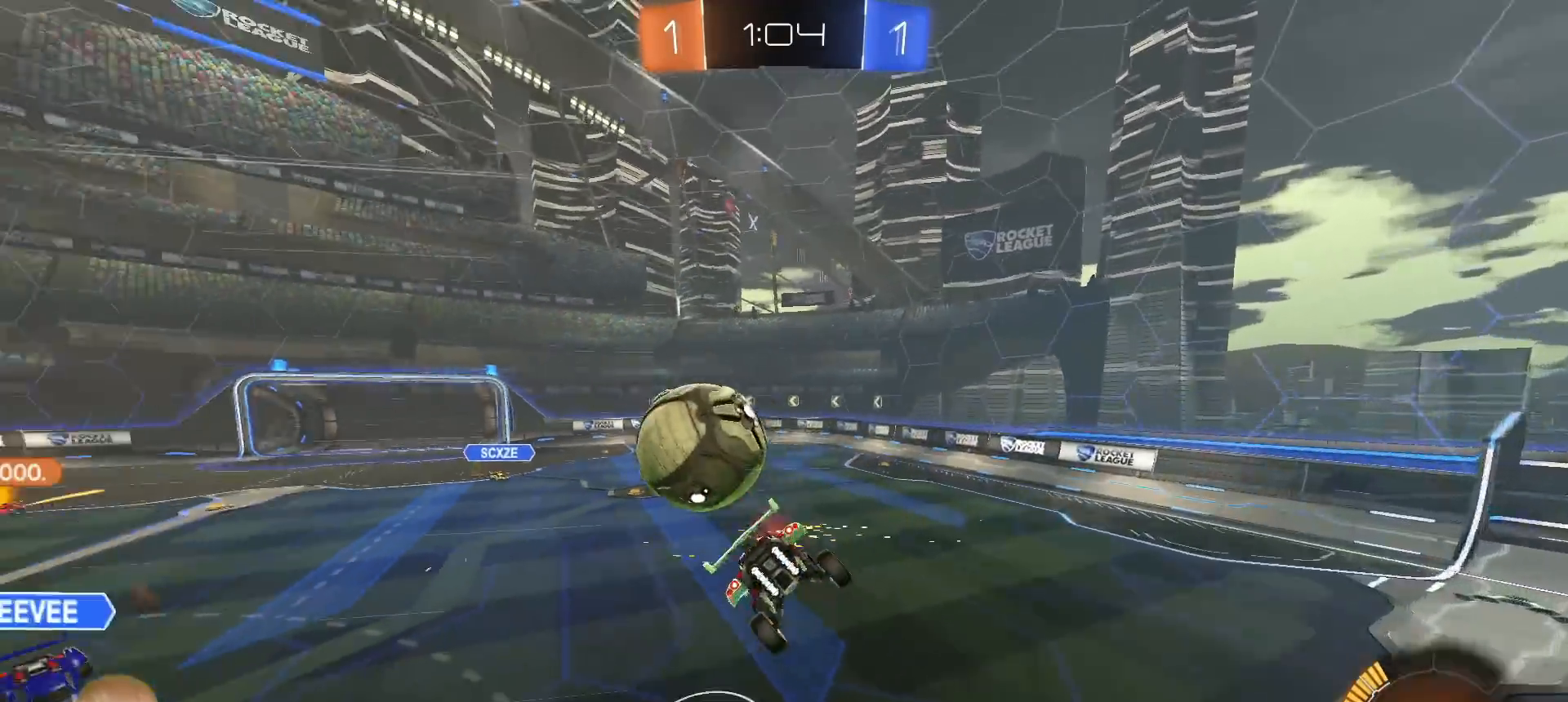
{"buttons": ["R2"], "left_stick": "down-right", "right_stick": "center", "events": [[117, "R2", "down"], [217, "left_stick", "right"], [233, "R1", "down"], [267, "L1", "down"], [333, "left_stick", "down-right"], [383, "L1", "up"], [383, "R1", "up"]]}
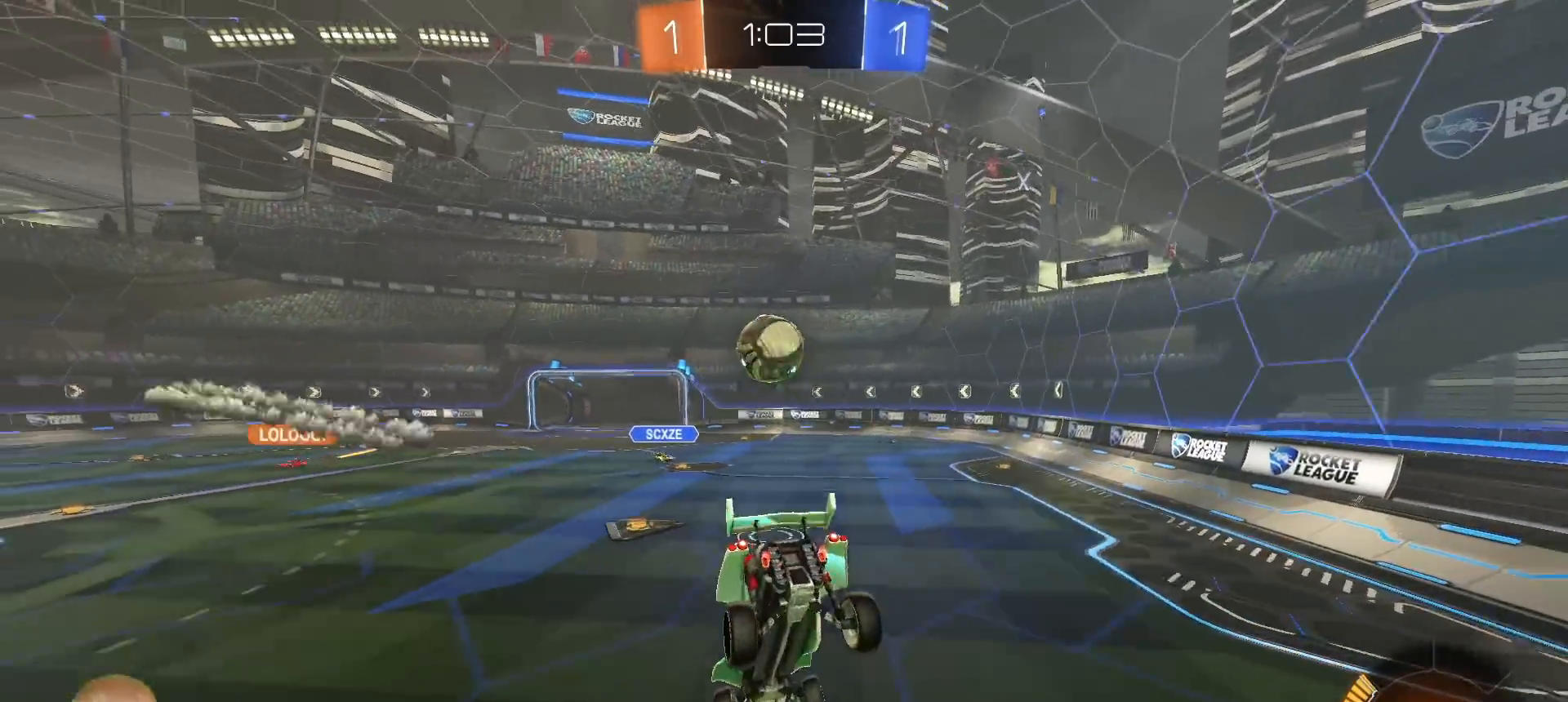
{"buttons": ["L1", "R1", "R2"], "left_stick": "up-left", "right_stick": "center", "events": [[400, "L1", "down"], [417, "left_stick", "up-right"], [467, "R1", "down"], [483, "left_stick", "up-left"]]}
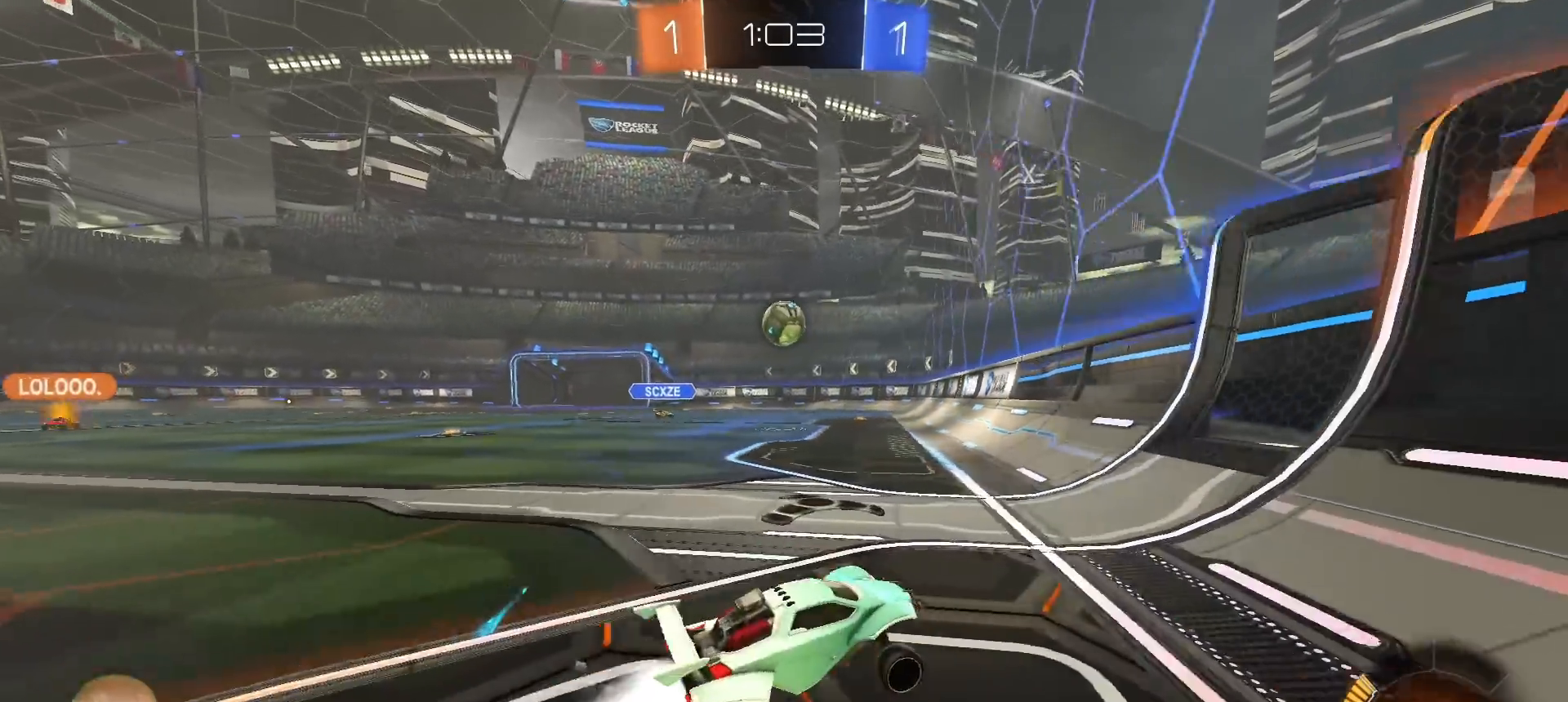
{"buttons": ["R2"], "left_stick": "left", "right_stick": "center", "events": [[67, "left_stick", "left"], [117, "L1", "up"], [400, "R1", "up"]]}
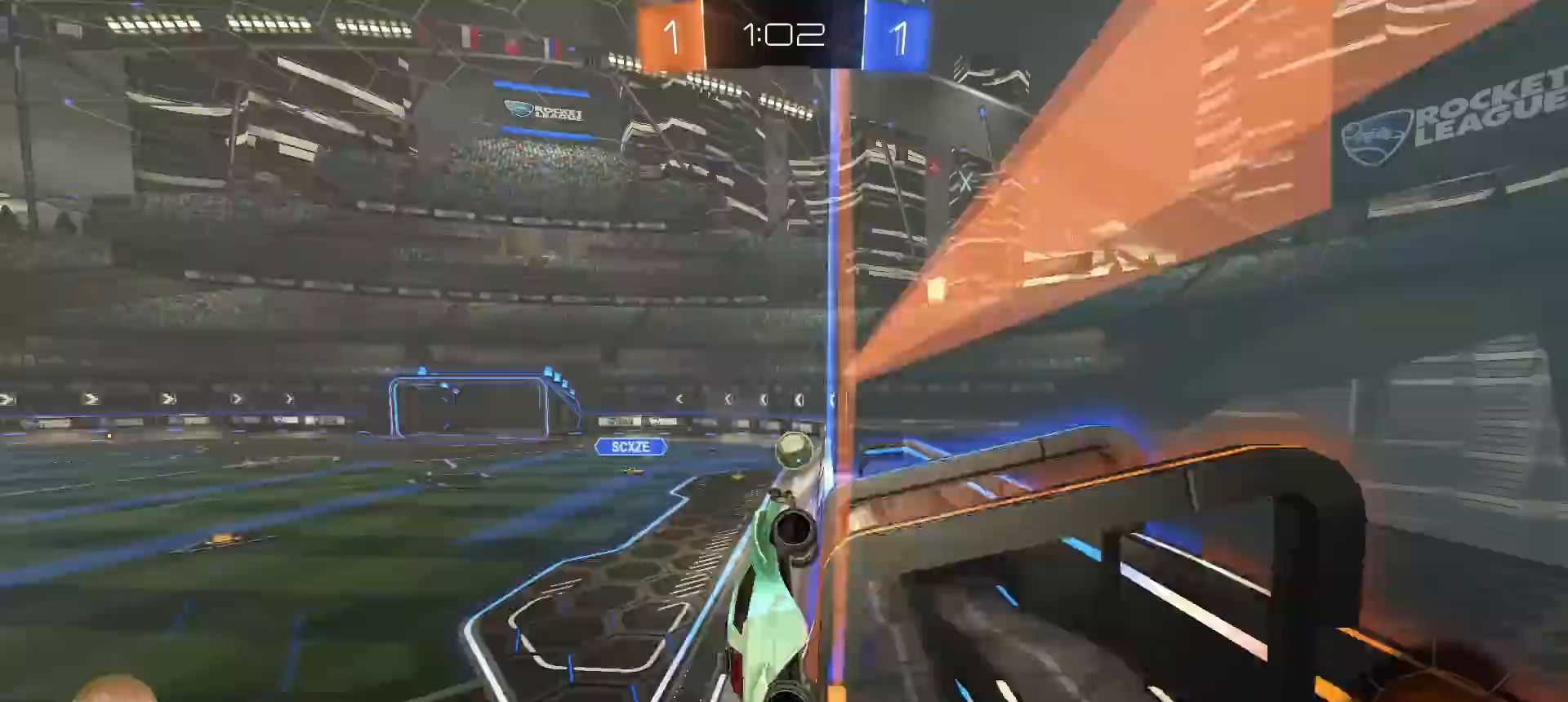
{"buttons": ["R2"], "left_stick": "left", "right_stick": "center", "events": [[167, "L1", "down"], [250, "L1", "up"]]}
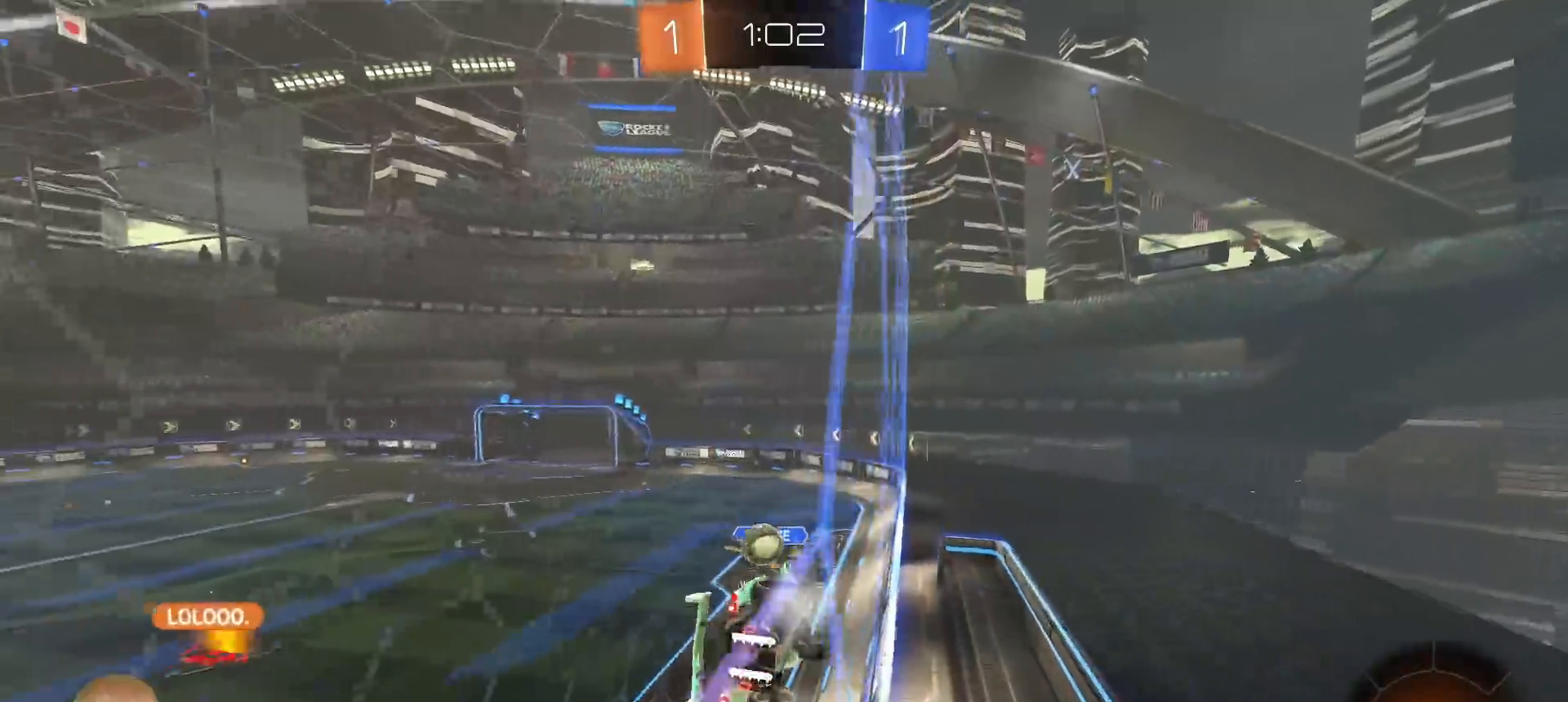
{"buttons": ["R1", "R2"], "left_stick": "left", "right_stick": "center", "events": [[33, "L1", "down"], [150, "L1", "up"], [383, "TRIANGLE", "down"], [400, "R1", "down"], [500, "TRIANGLE", "up"]]}
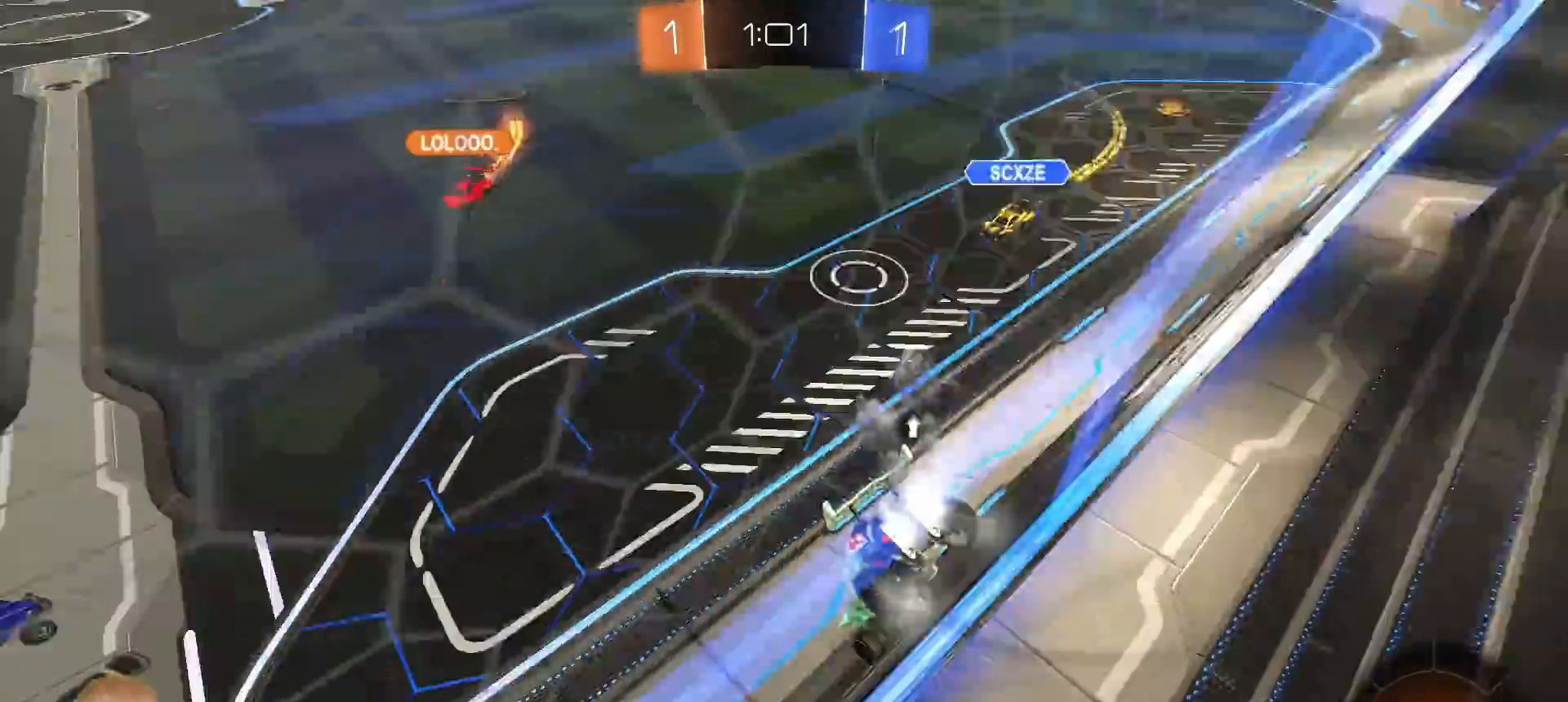
{"buttons": ["CROSS", "L1", "R1", "R2"], "left_stick": "up-right", "right_stick": "center", "events": [[350, "left_stick", "center"], [383, "CROSS", "down"], [417, "L1", "down"], [450, "left_stick", "up-right"], [467, "CROSS", "up"], [500, "CROSS", "down"]]}
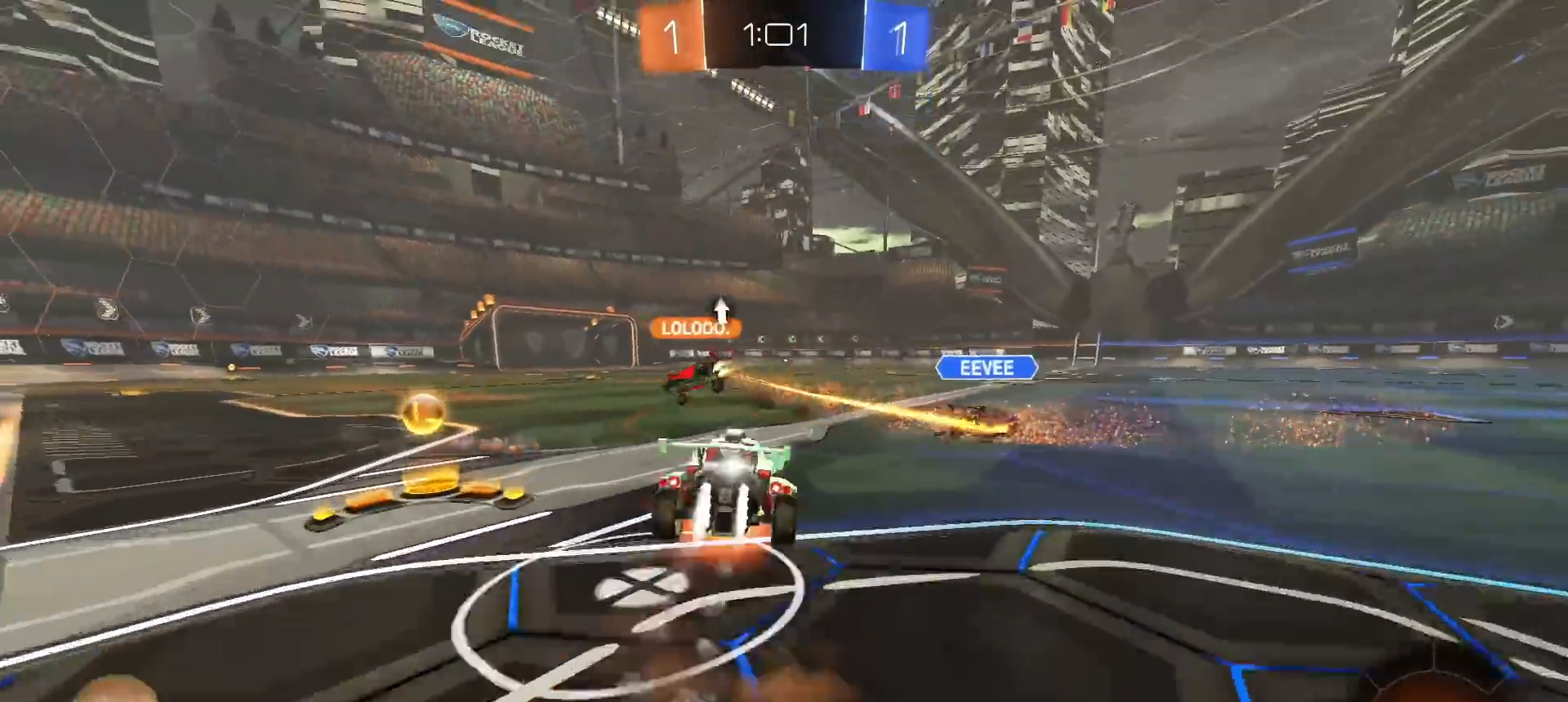
{"buttons": ["L1", "R2"], "left_stick": "down-right", "right_stick": "center", "events": [[67, "CROSS", "up"], [83, "left_stick", "down-right"], [367, "R1", "up"]]}
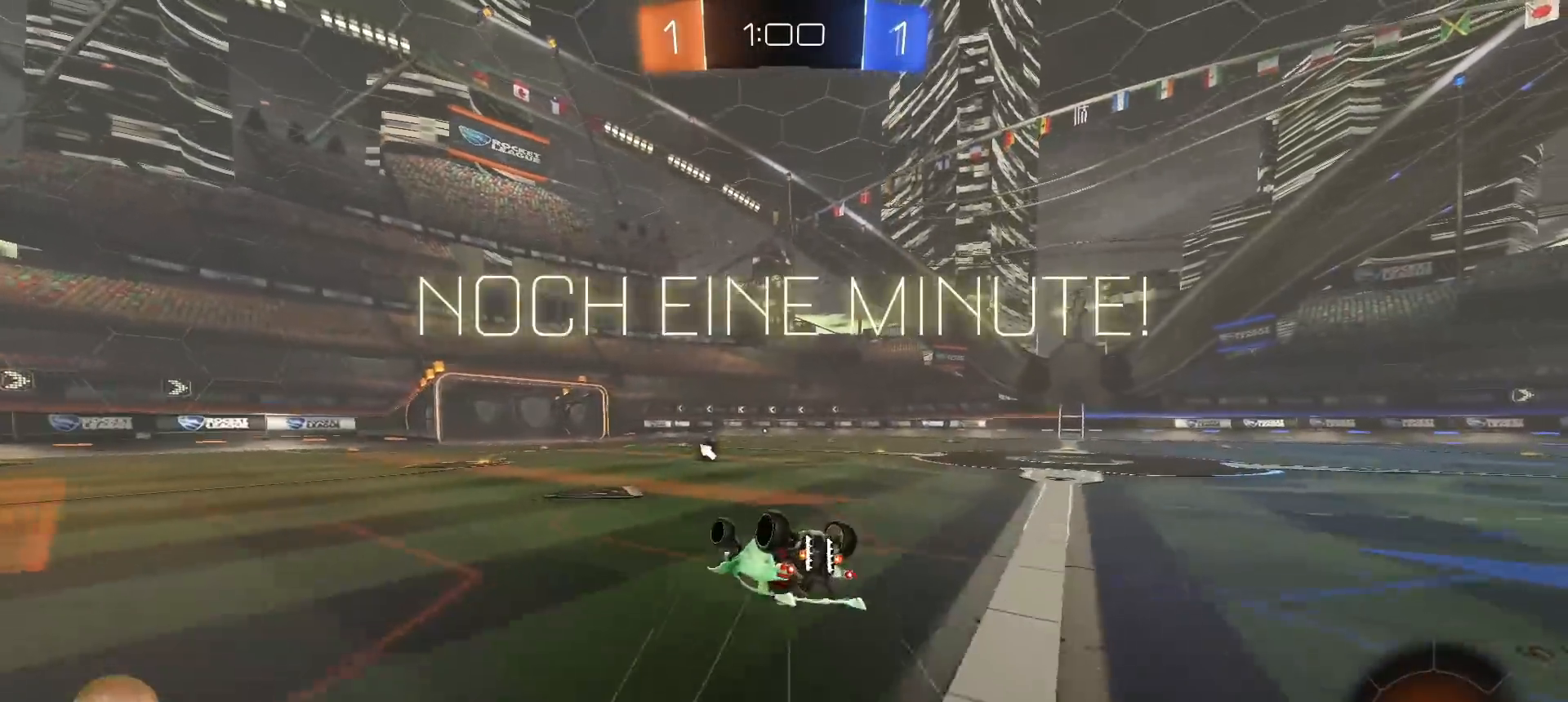
{"buttons": ["TRIANGLE", "R2"], "left_stick": "center", "right_stick": "center", "events": [[367, "L1", "up"], [400, "left_stick", "center"], [433, "TRIANGLE", "down"]]}
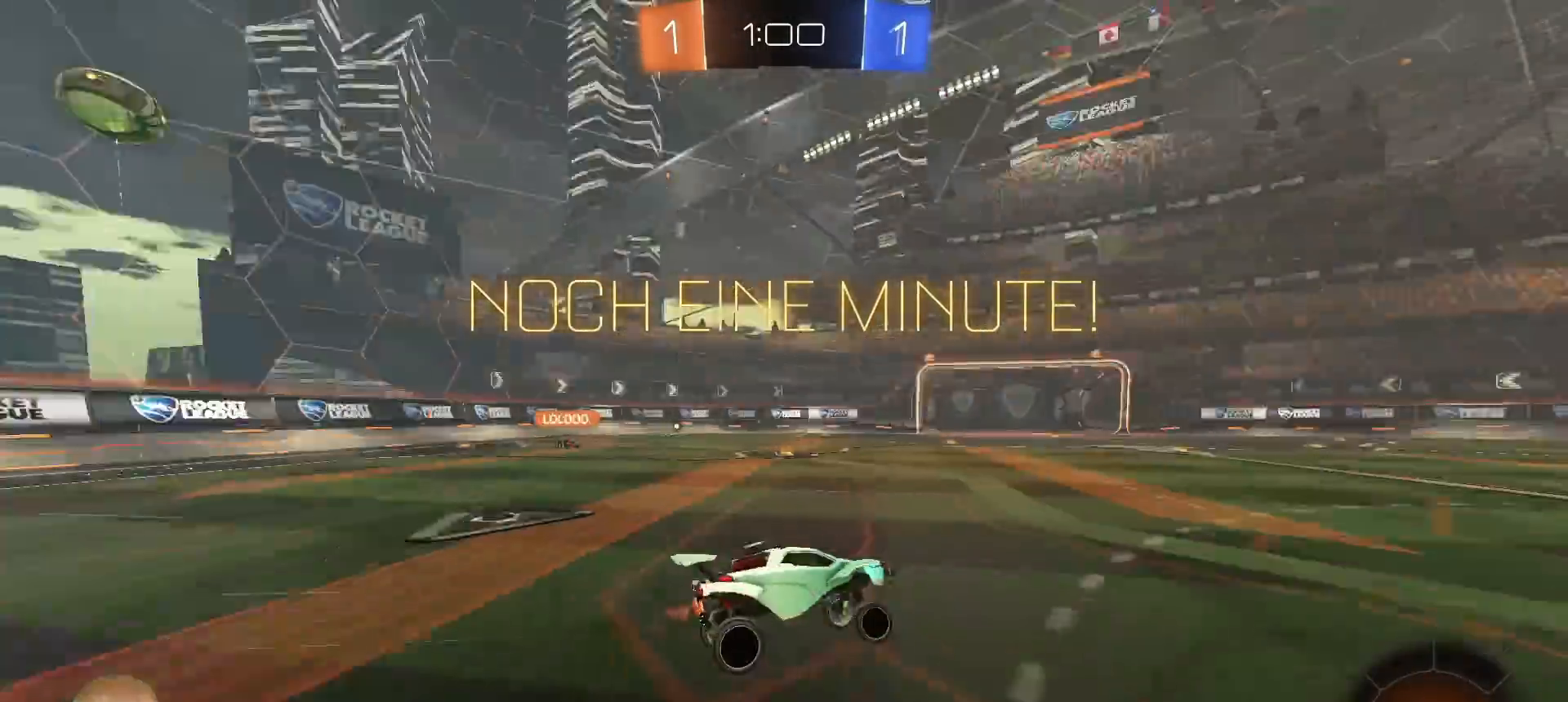
{"buttons": ["R2"], "left_stick": "center", "right_stick": "center", "events": [[17, "TRIANGLE", "up"], [17, "left_stick", "left"], [167, "left_stick", "center"], [300, "left_stick", "left"], [367, "TRIANGLE", "down"], [433, "left_stick", "center"], [450, "TRIANGLE", "up"]]}
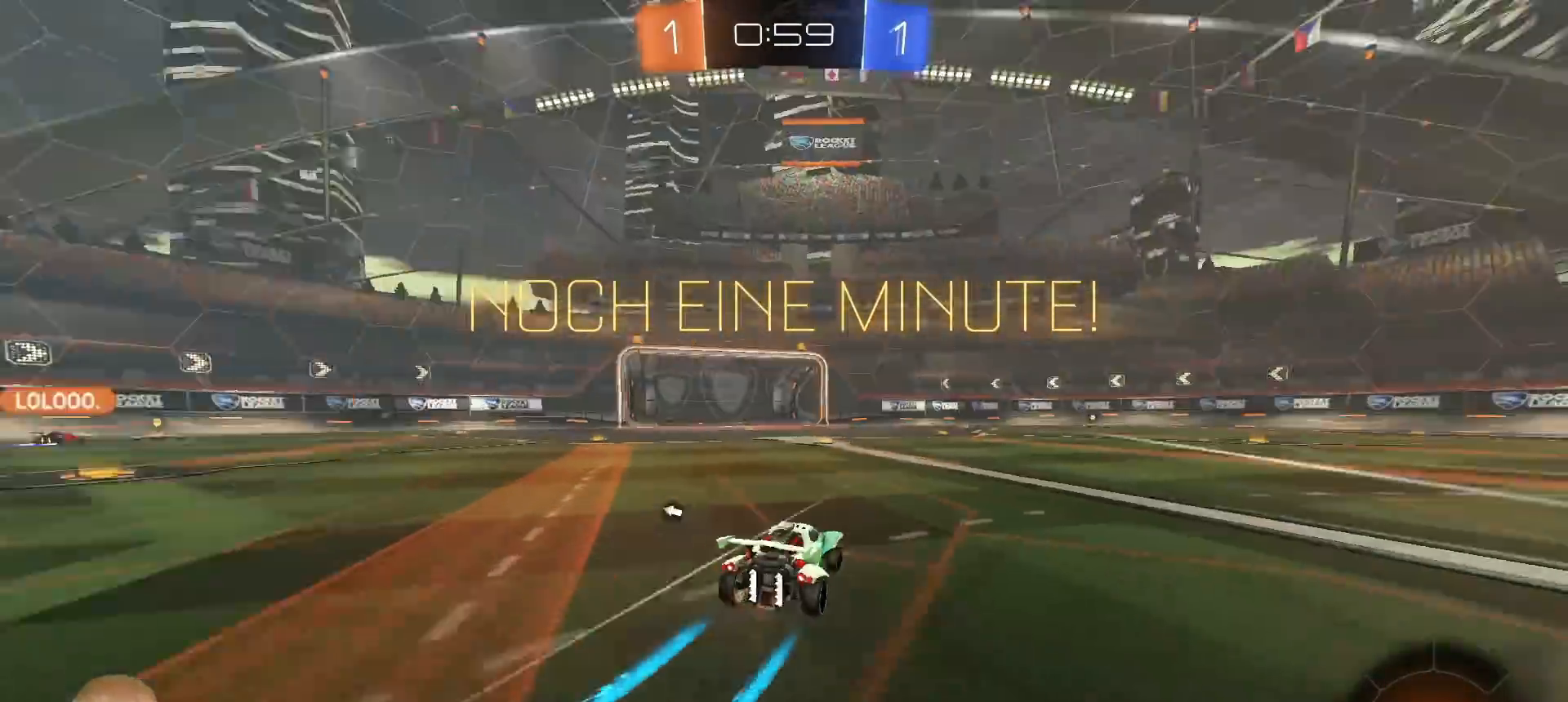
{"buttons": ["R2"], "left_stick": "right", "right_stick": "center", "events": [[33, "TRIANGLE", "down"], [50, "left_stick", "left"], [133, "TRIANGLE", "up"], [167, "left_stick", "center"], [300, "left_stick", "left"], [400, "left_stick", "center"], [500, "left_stick", "right"]]}
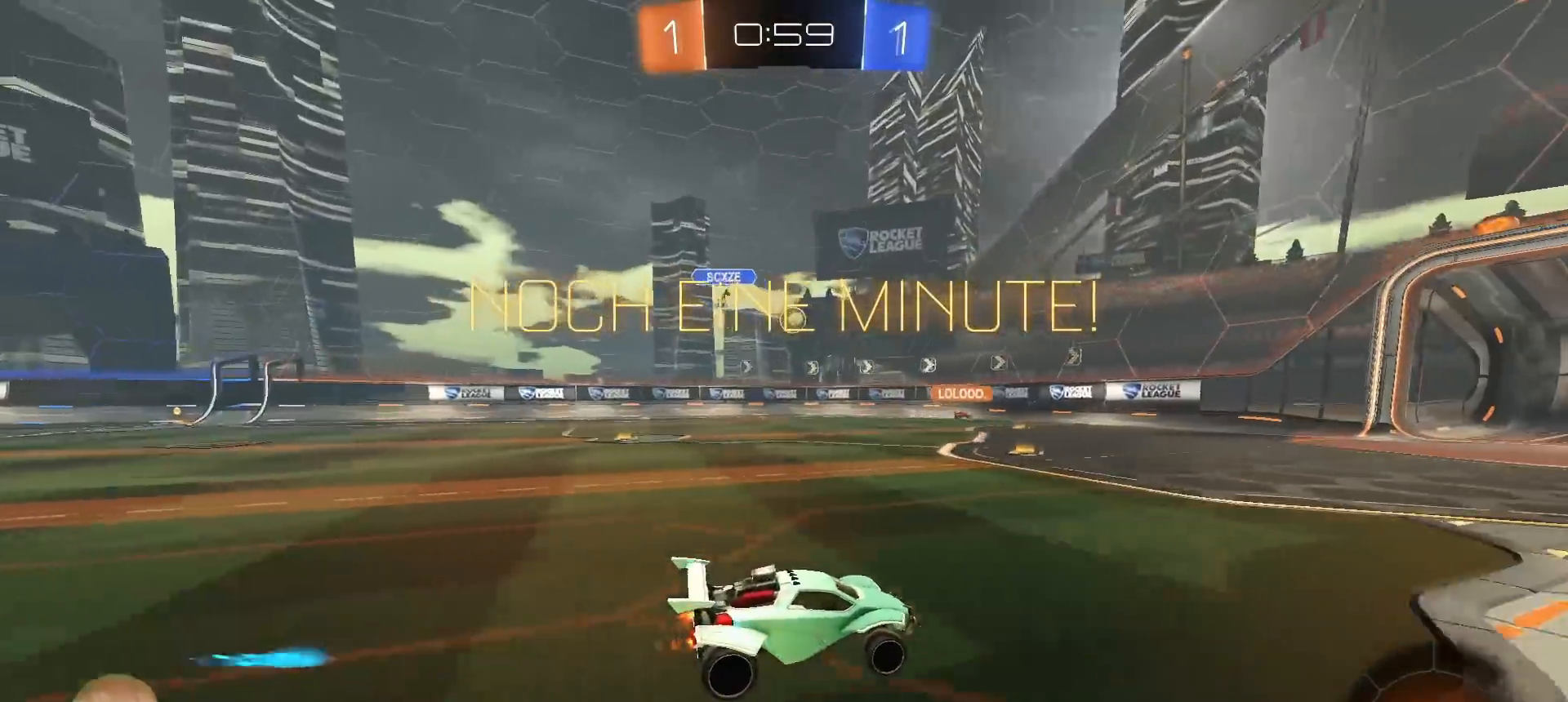
{"buttons": ["R2"], "left_stick": "right", "right_stick": "center", "events": [[183, "left_stick", "center"], [300, "left_stick", "right"]]}
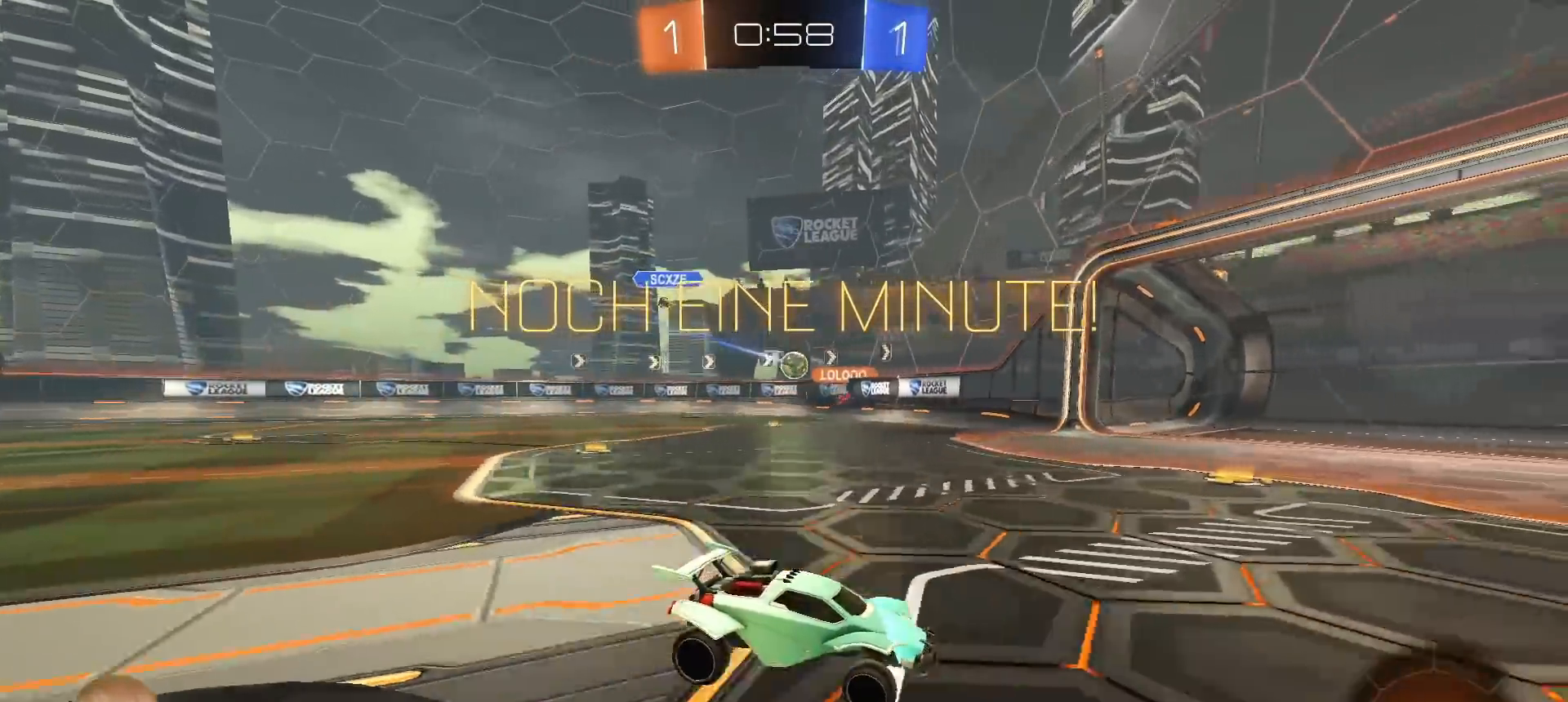
{"buttons": ["R2"], "left_stick": "center", "right_stick": "center", "events": [[17, "left_stick", "center"], [183, "left_stick", "right"], [417, "left_stick", "center"]]}
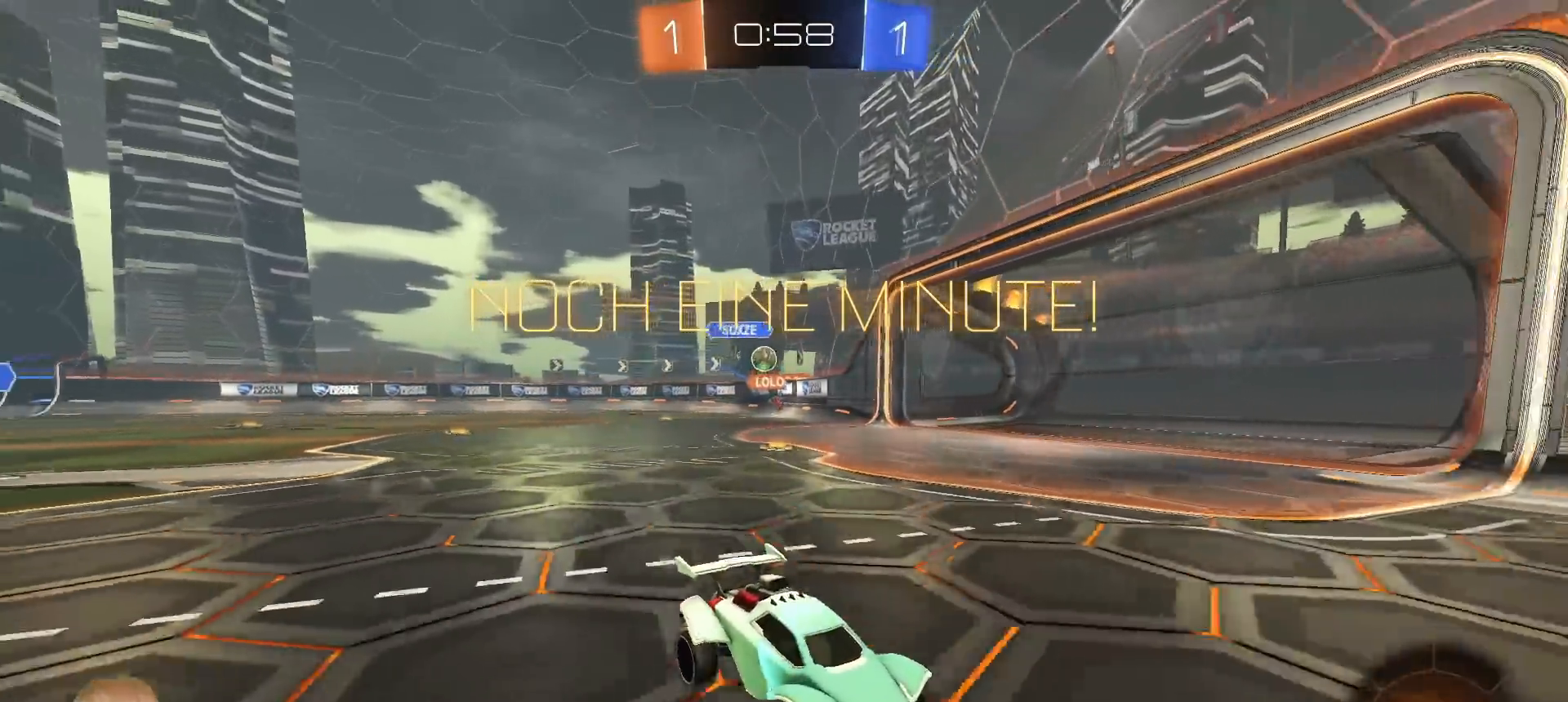
{"buttons": ["TRIANGLE", "R2"], "left_stick": "center", "right_stick": "center", "events": [[50, "TRIANGLE", "down"], [50, "left_stick", "left"], [167, "R1", "down"], [167, "TRIANGLE", "up"], [183, "left_stick", "right"], [367, "R1", "up"], [433, "left_stick", "center"], [483, "TRIANGLE", "down"]]}
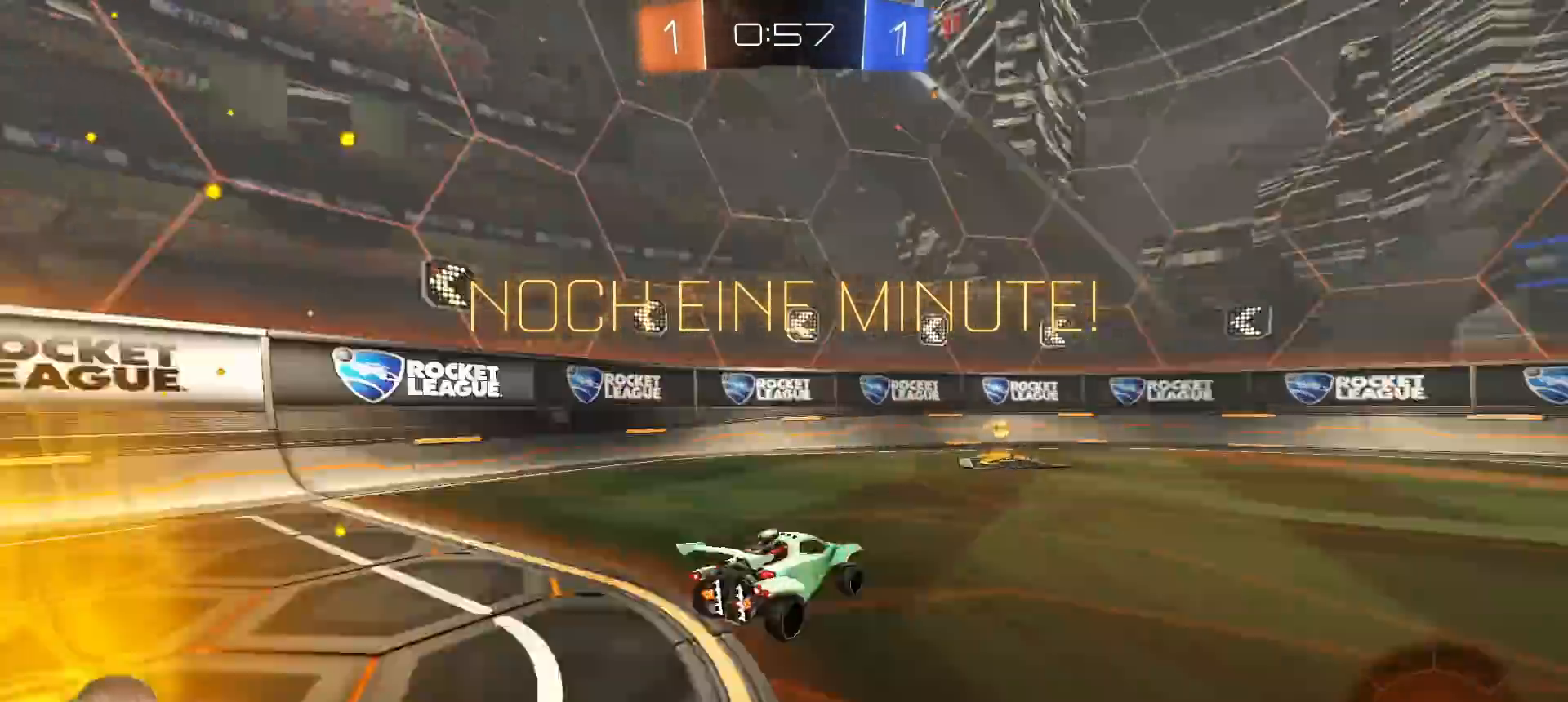
{"buttons": ["R2"], "left_stick": "left", "right_stick": "center", "events": [[83, "TRIANGLE", "up"], [83, "left_stick", "left"], [117, "L1", "down"], [267, "L1", "up"]]}
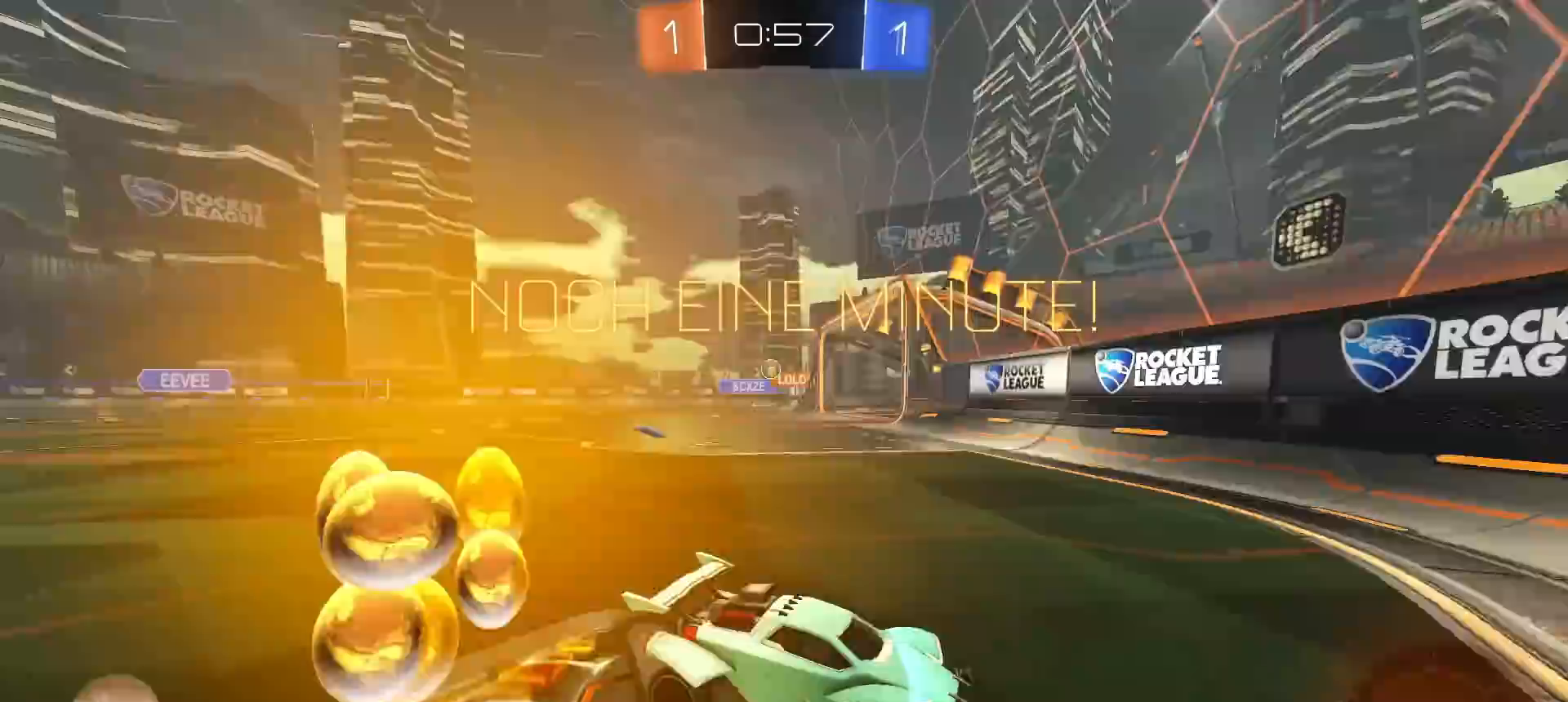
{"buttons": ["R2"], "left_stick": "left", "right_stick": "center", "events": []}
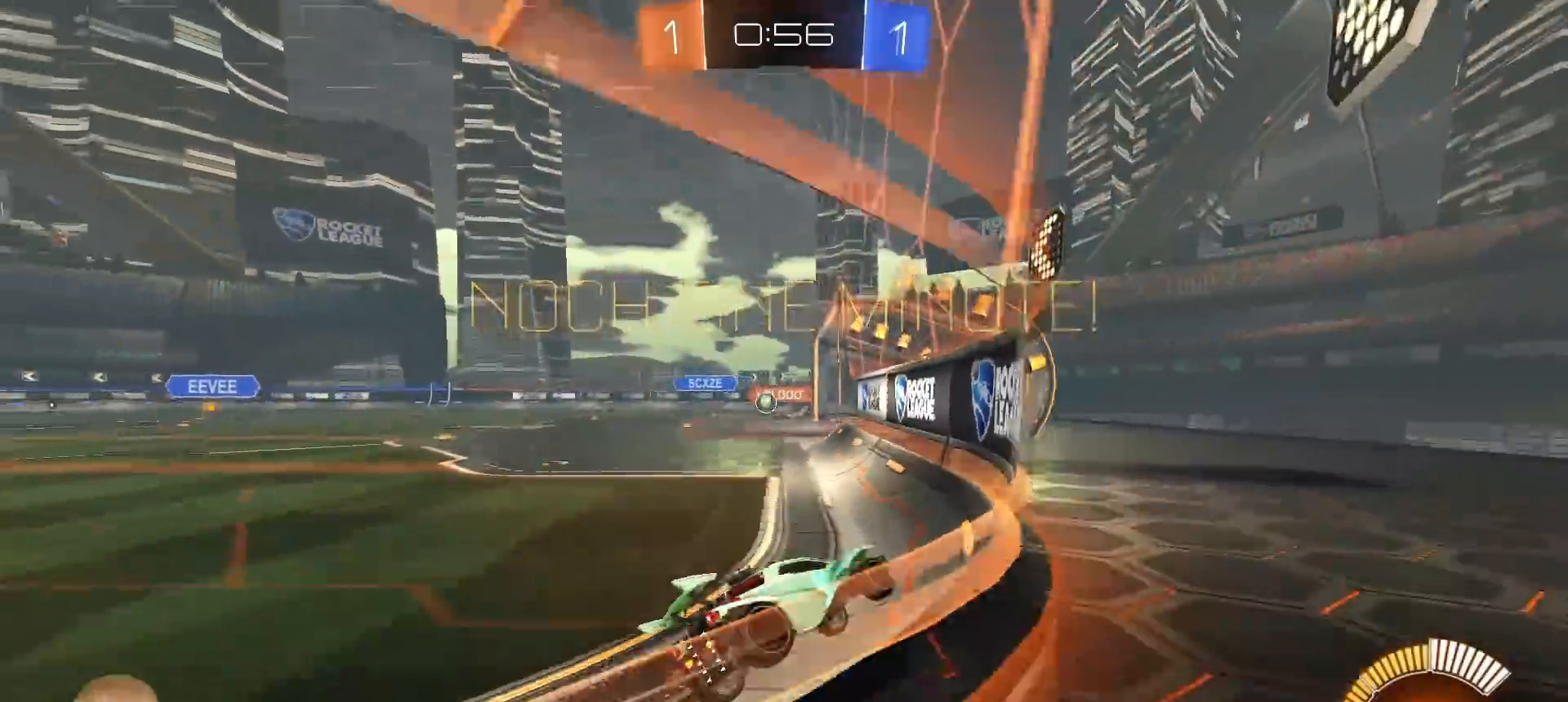
{"buttons": ["R2"], "left_stick": "center", "right_stick": "center", "events": [[167, "left_stick", "center"]]}
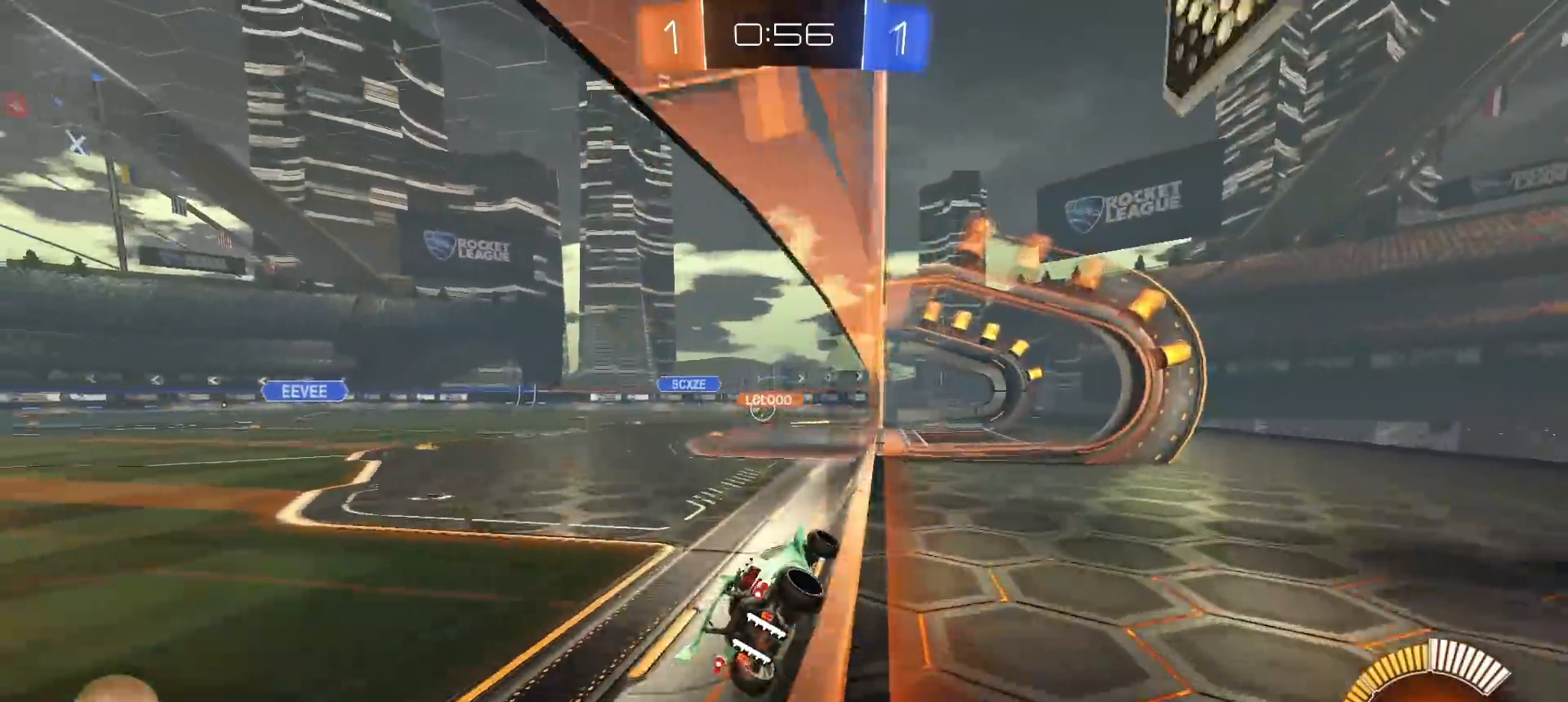
{"buttons": ["L1", "R2"], "left_stick": "down-right", "right_stick": "center", "events": [[383, "left_stick", "down-left"], [400, "CROSS", "down"], [450, "L1", "down"], [467, "left_stick", "down-right"], [500, "CROSS", "up"]]}
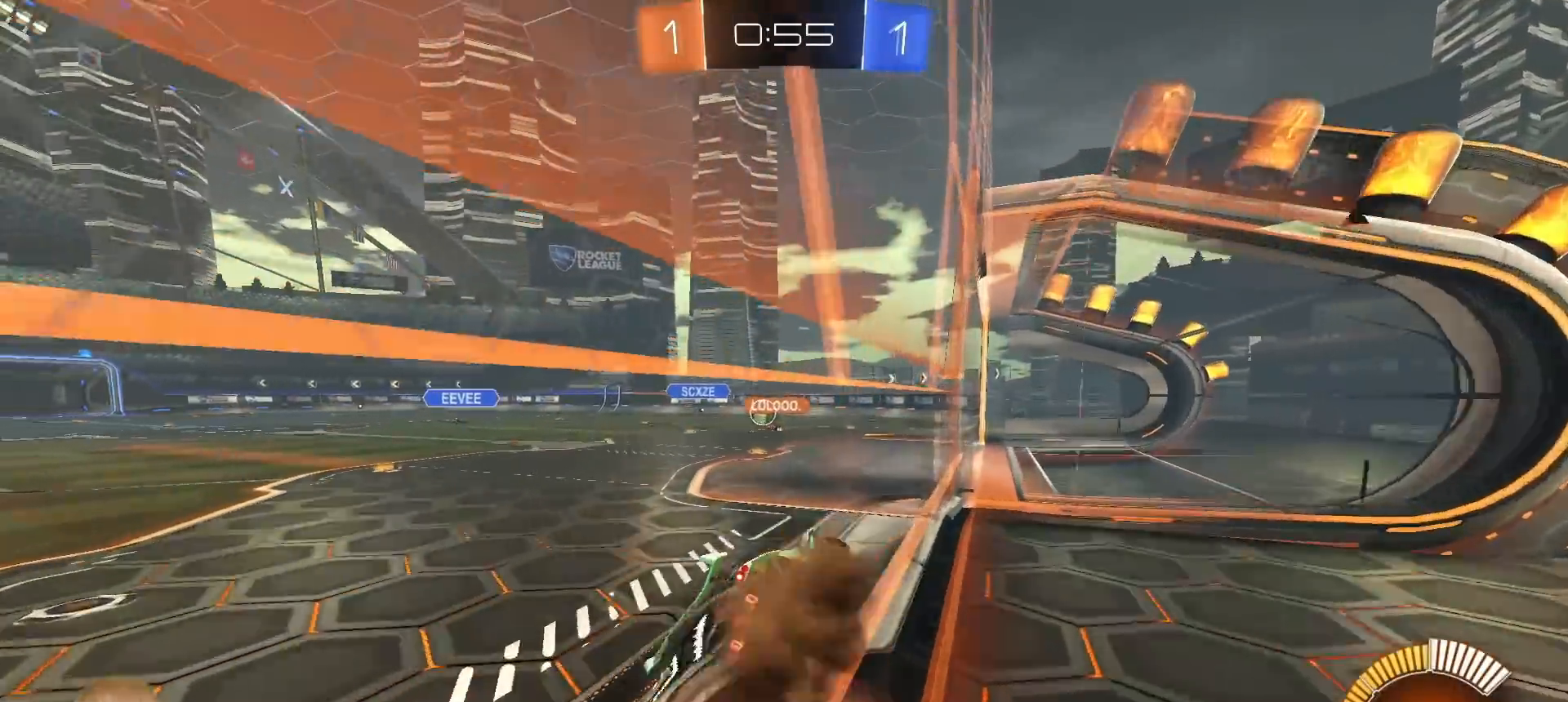
{"buttons": ["R2"], "left_stick": "center", "right_stick": "center", "events": [[150, "L1", "up"], [167, "left_stick", "center"]]}
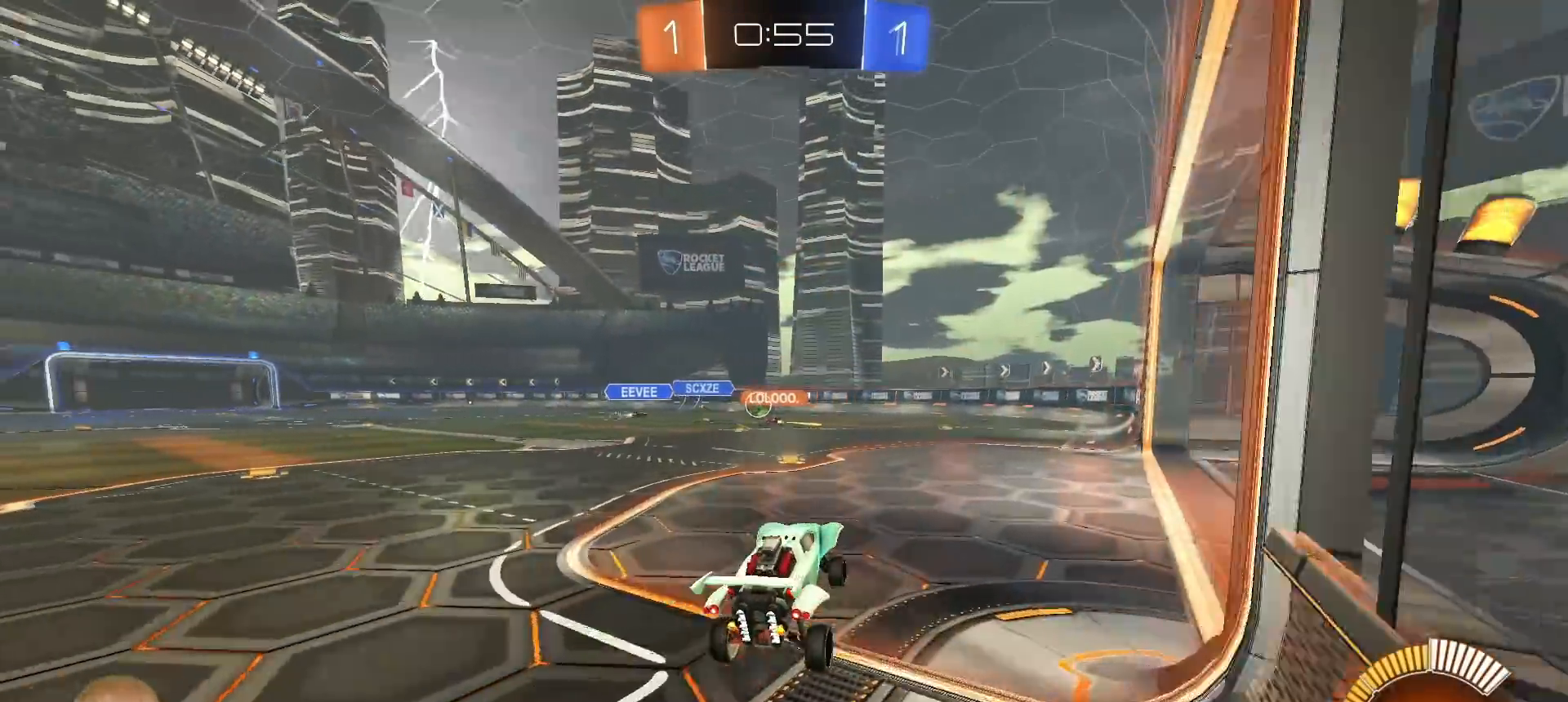
{"buttons": ["R2"], "left_stick": "center", "right_stick": "center", "events": [[33, "left_stick", "right"], [283, "left_stick", "center"]]}